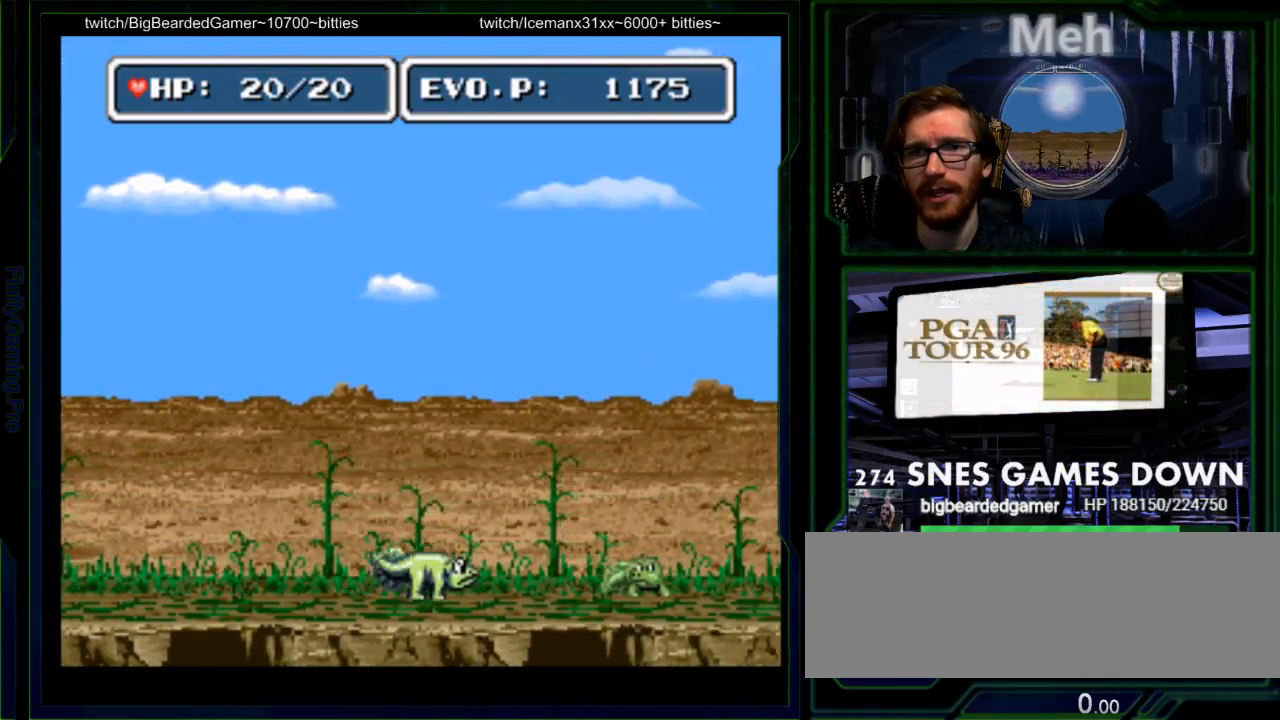
Gameplay with a controller (Nintendo layout); each line is a JSON object with the inputs held at the frame after it. "events" lists button and stick changes between this image and that frame as [ms after this image, input, new state], when the widget could be followed in between. Not read: L3 R3 SELECT START.
{"buttons": ["DPAD_RIGHT"], "events": [[17, "DPAD_RIGHT", "down"], [400, "Y", "down"], [500, "Y", "up"]]}
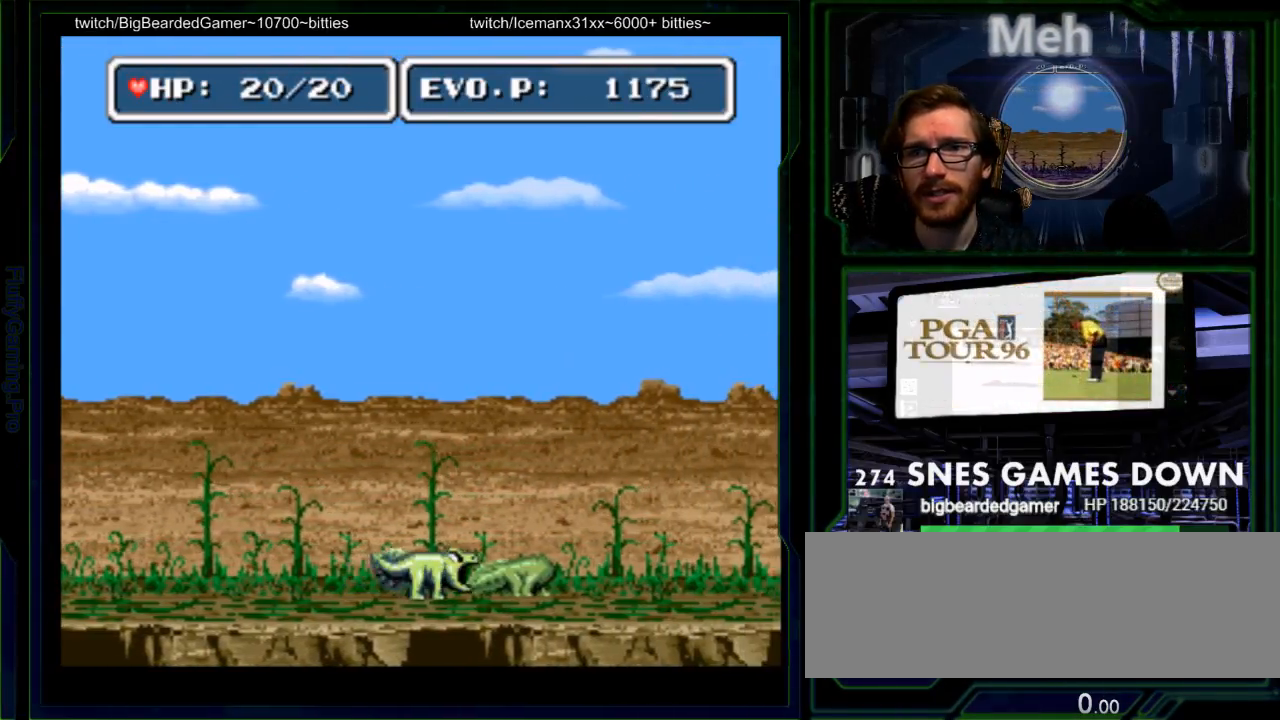
{"buttons": [], "events": [[33, "DPAD_RIGHT", "up"], [67, "Y", "down"], [133, "Y", "up"], [200, "Y", "down"], [350, "Y", "up"]]}
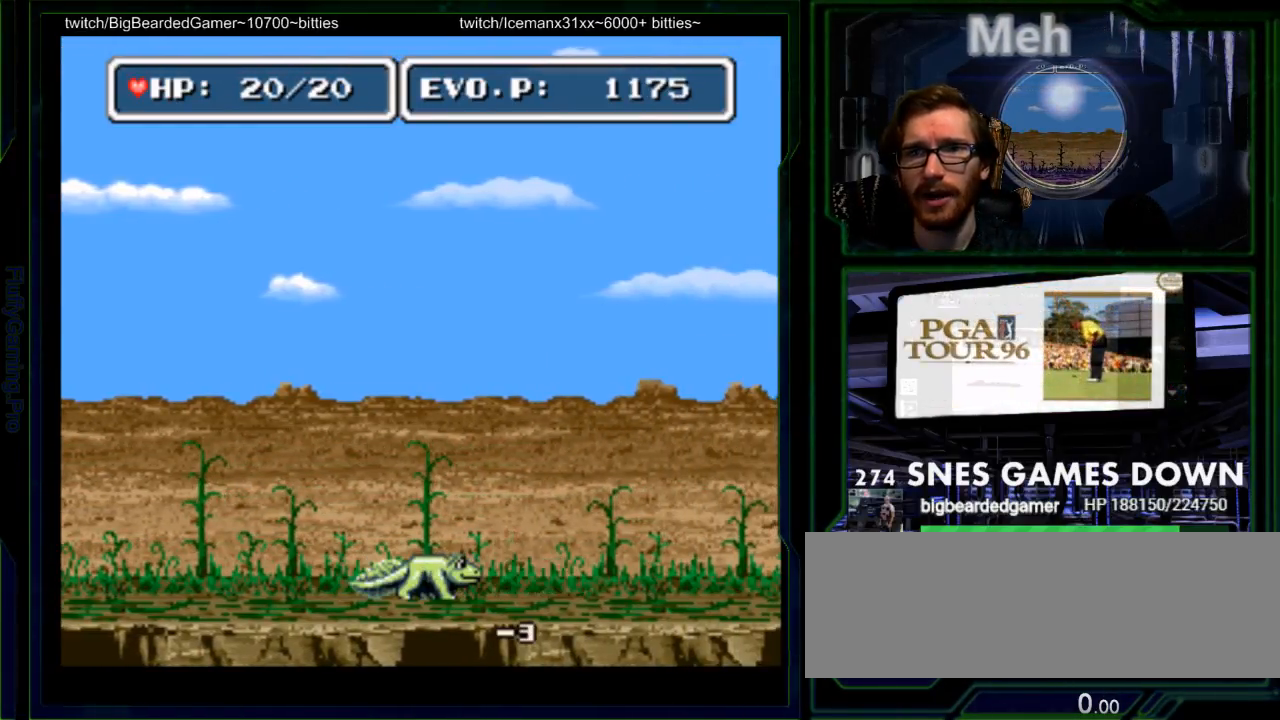
{"buttons": [], "events": [[383, "A", "down"], [433, "A", "up"]]}
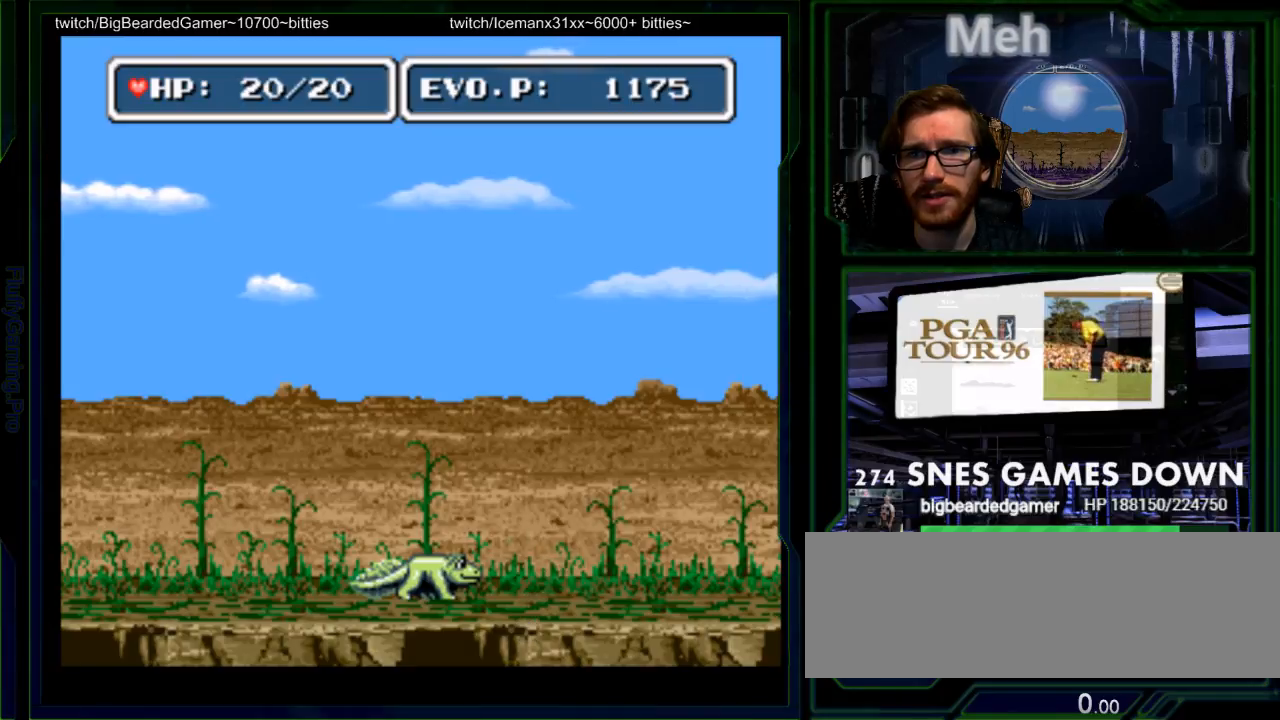
{"buttons": [], "events": [[167, "DPAD_RIGHT", "down"], [283, "DPAD_RIGHT", "up"], [300, "Y", "down"], [450, "Y", "up"]]}
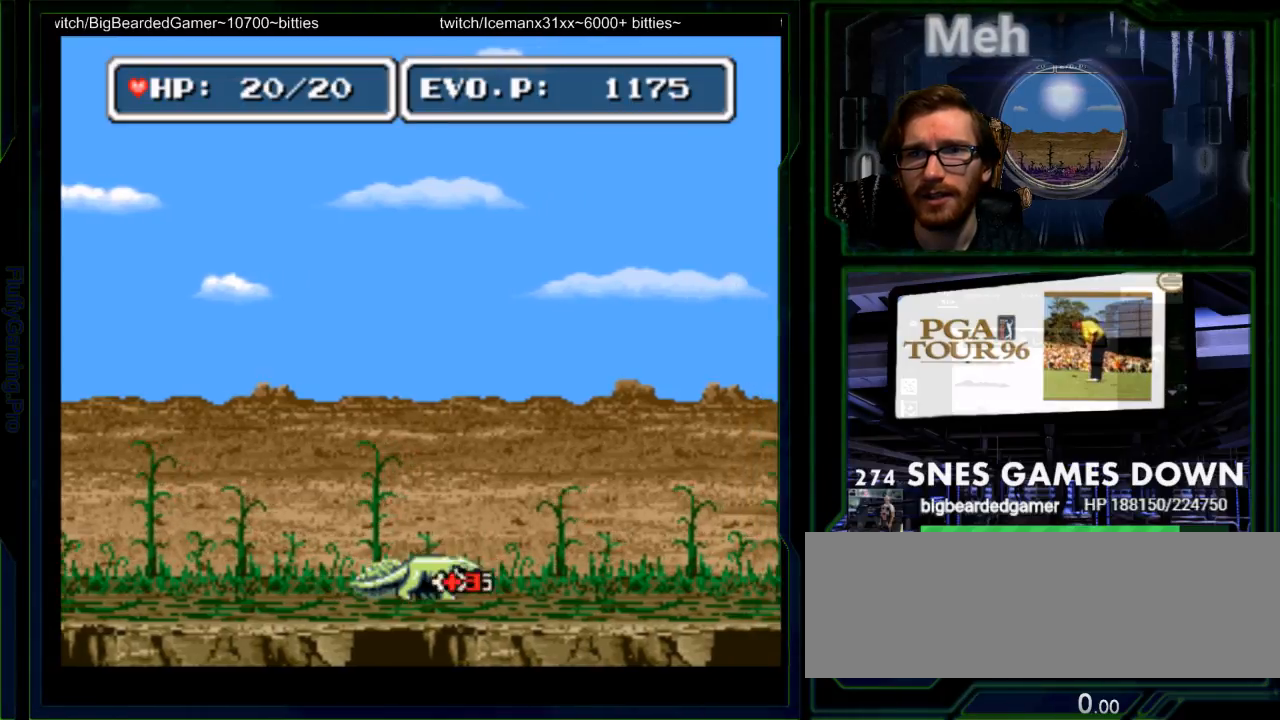
{"buttons": ["DPAD_LEFT"], "events": [[50, "Y", "down"], [167, "Y", "up"], [467, "DPAD_LEFT", "down"]]}
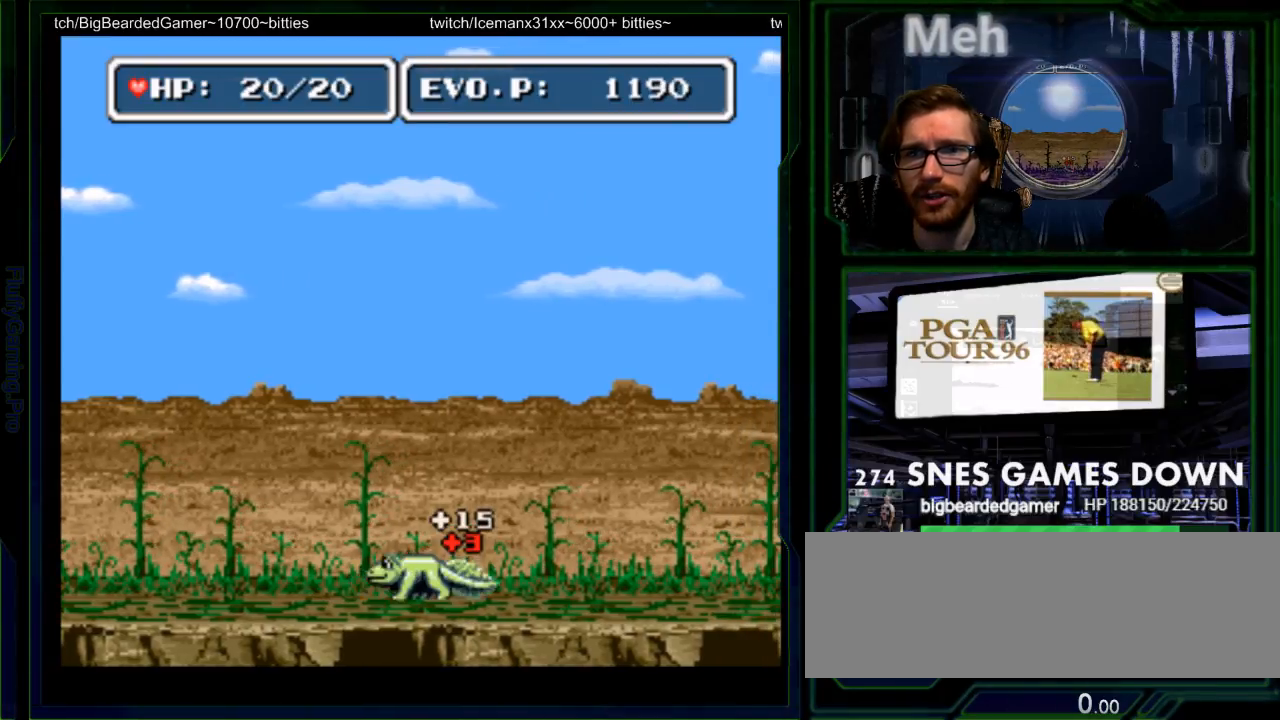
{"buttons": ["DPAD_LEFT"], "events": [[17, "DPAD_LEFT", "up"], [83, "DPAD_LEFT", "down"]]}
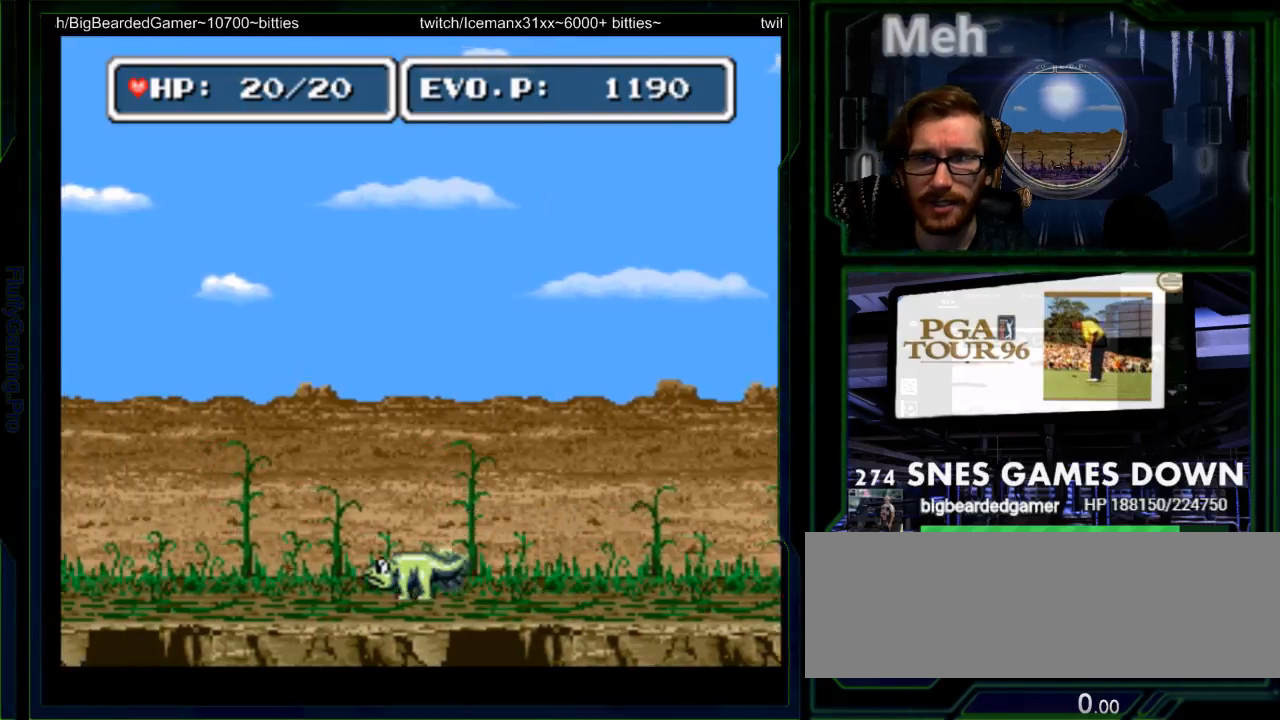
{"buttons": ["DPAD_LEFT"], "events": []}
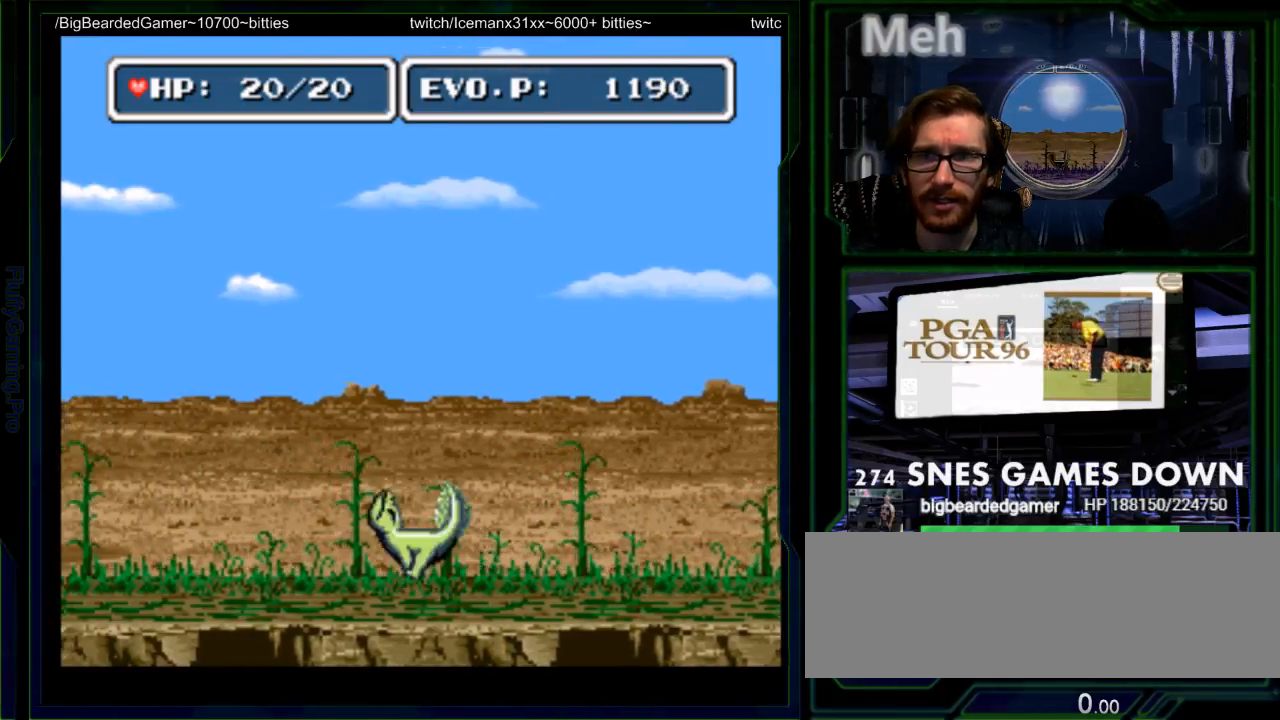
{"buttons": ["Y", "DPAD_DOWN", "DPAD_LEFT"], "events": [[150, "DPAD_LEFT", "up"], [200, "DPAD_LEFT", "down"], [367, "DPAD_DOWN", "down"], [500, "Y", "down"]]}
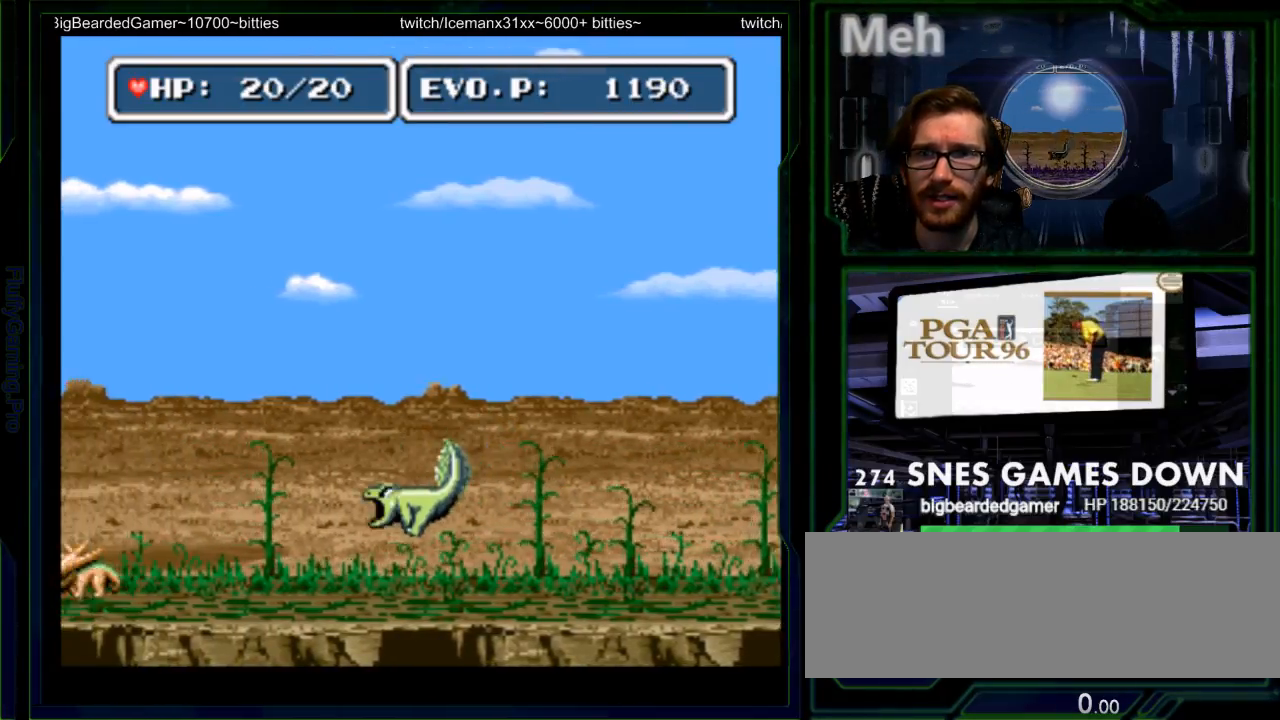
{"buttons": [], "events": [[17, "DPAD_RIGHT", "down"], [50, "DPAD_DOWN", "up"], [83, "Y", "up"], [217, "DPAD_RIGHT", "up"], [250, "DPAD_LEFT", "up"], [417, "DPAD_LEFT", "down"], [500, "DPAD_LEFT", "up"]]}
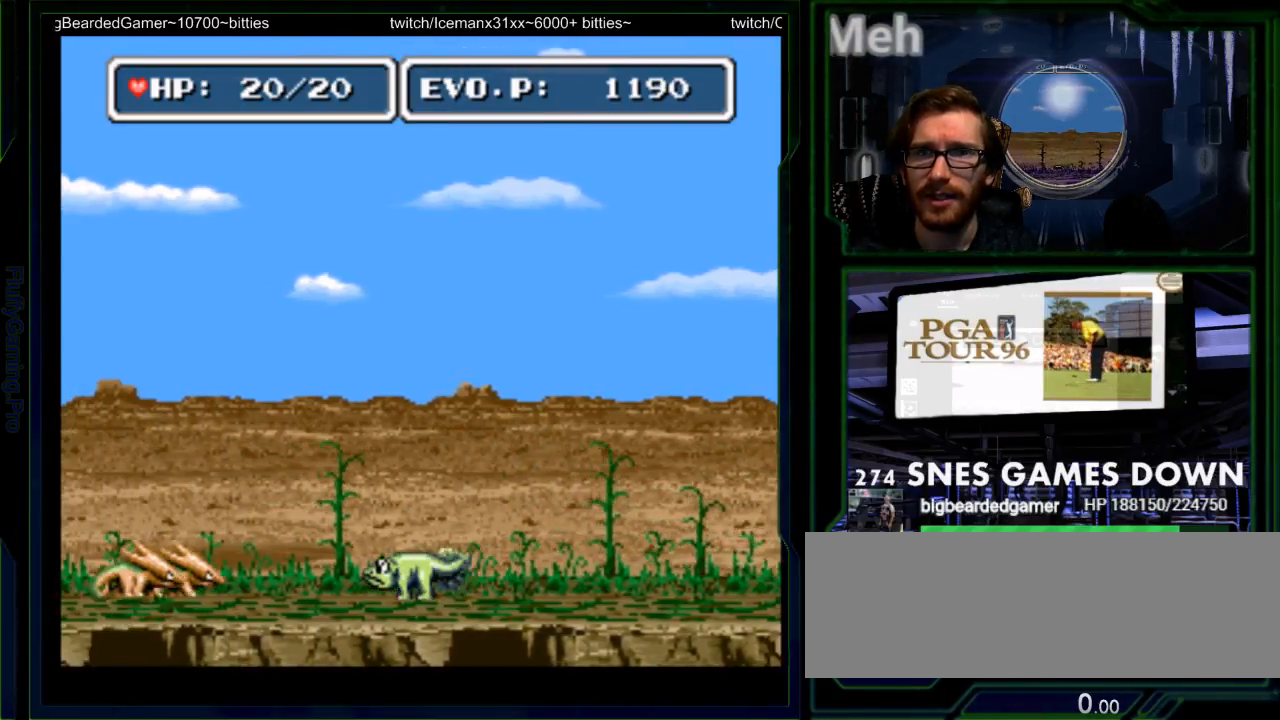
{"buttons": ["DPAD_LEFT"], "events": [[33, "DPAD_LEFT", "down"], [333, "Y", "down"], [417, "Y", "up"]]}
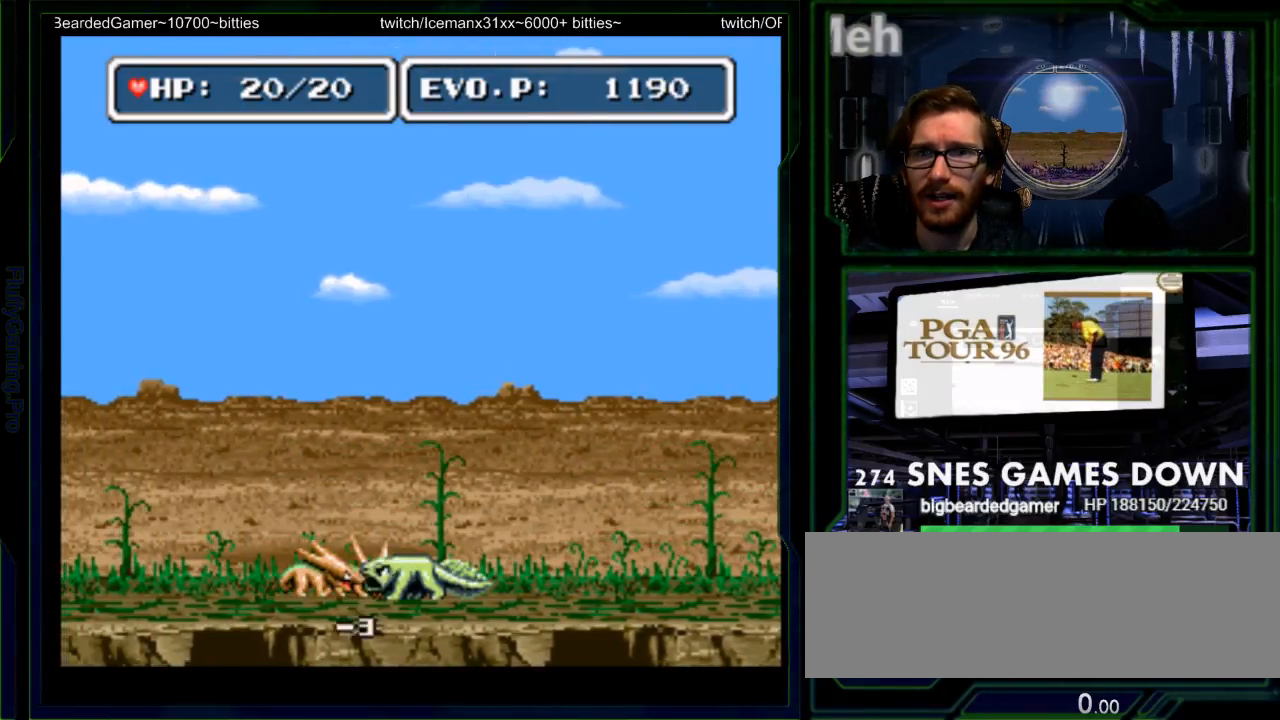
{"buttons": []}
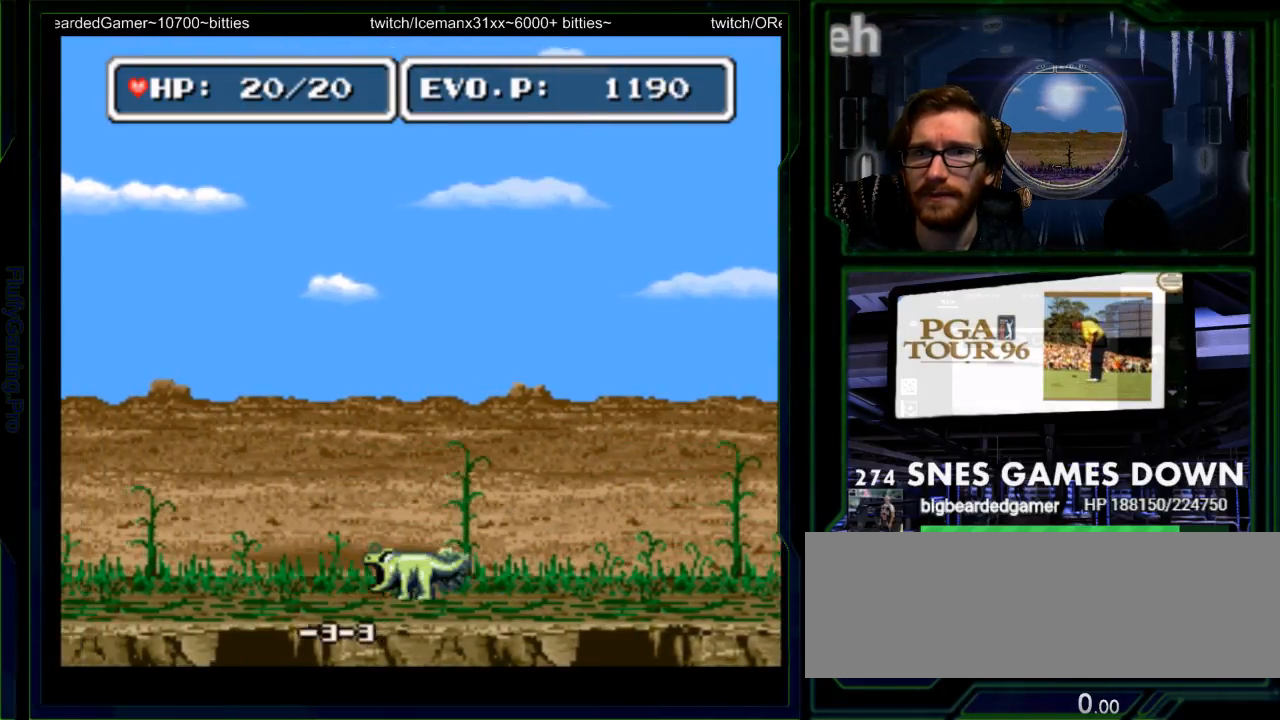
{"buttons": ["DPAD_RIGHT"], "events": [[133, "A", "down"], [250, "A", "up"], [333, "DPAD_RIGHT", "down"]]}
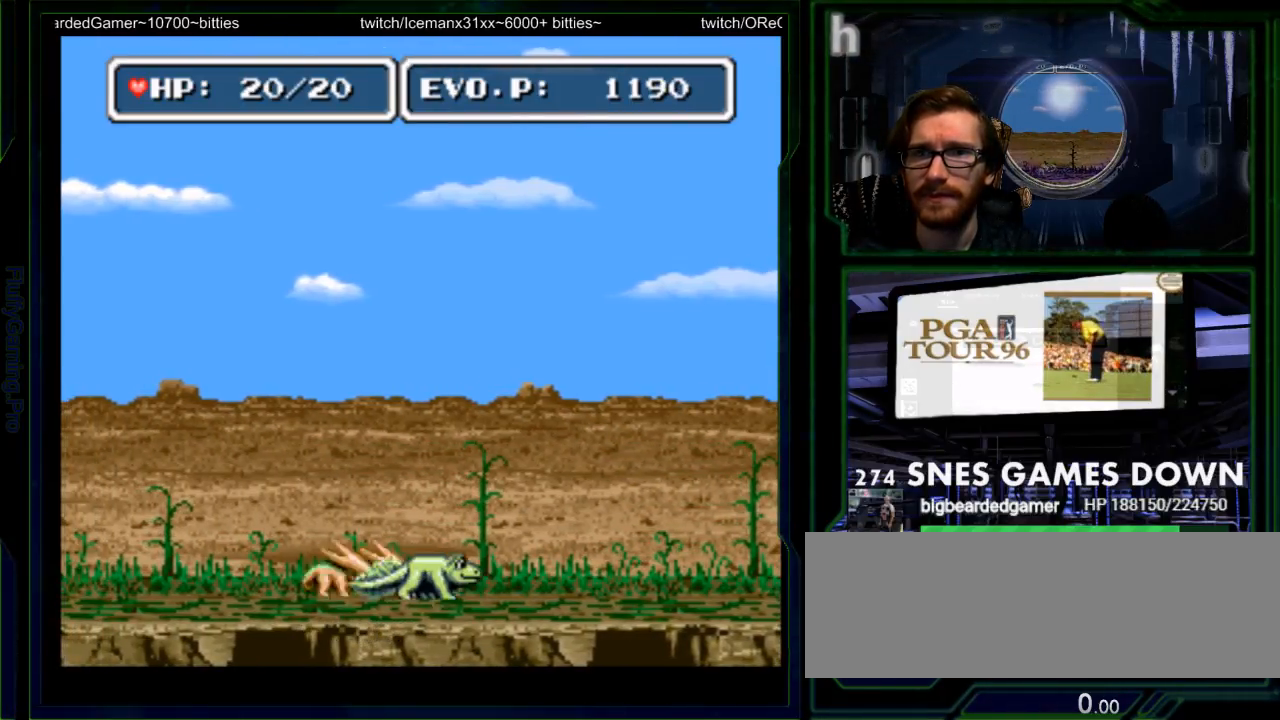
{"buttons": [], "events": [[283, "DPAD_RIGHT", "up"], [333, "DPAD_LEFT", "down"], [433, "Y", "down"], [500, "DPAD_LEFT", "up"], [500, "Y", "up"]]}
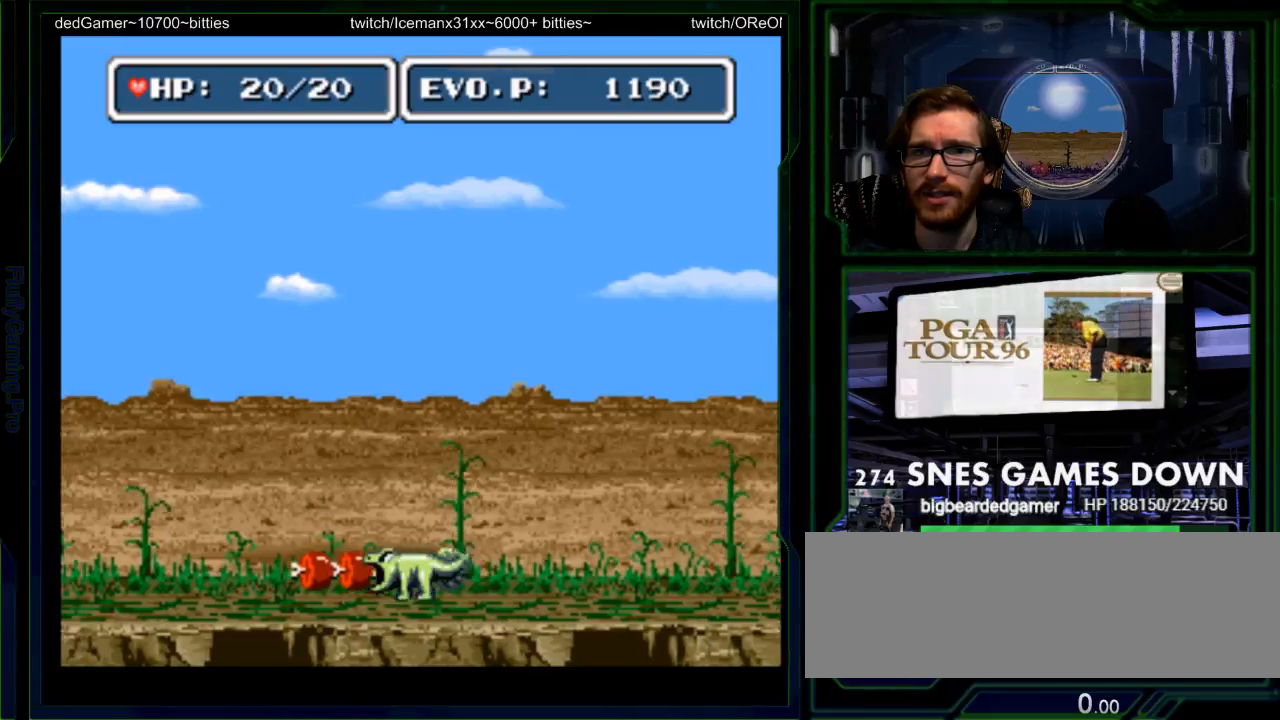
{"buttons": ["Y"], "events": [[67, "Y", "down"], [200, "Y", "up"], [250, "Y", "down"], [350, "Y", "up"], [450, "Y", "down"]]}
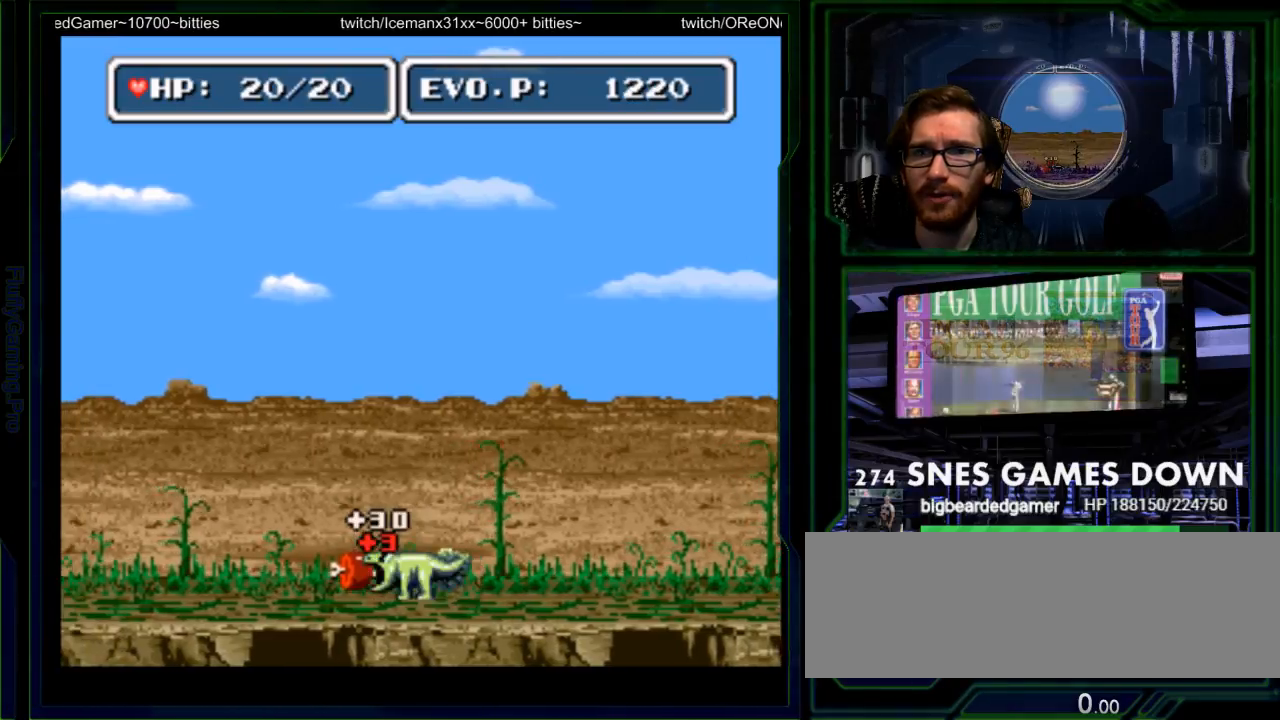
{"buttons": [], "events": [[17, "Y", "up"], [83, "Y", "down"], [267, "Y", "up"]]}
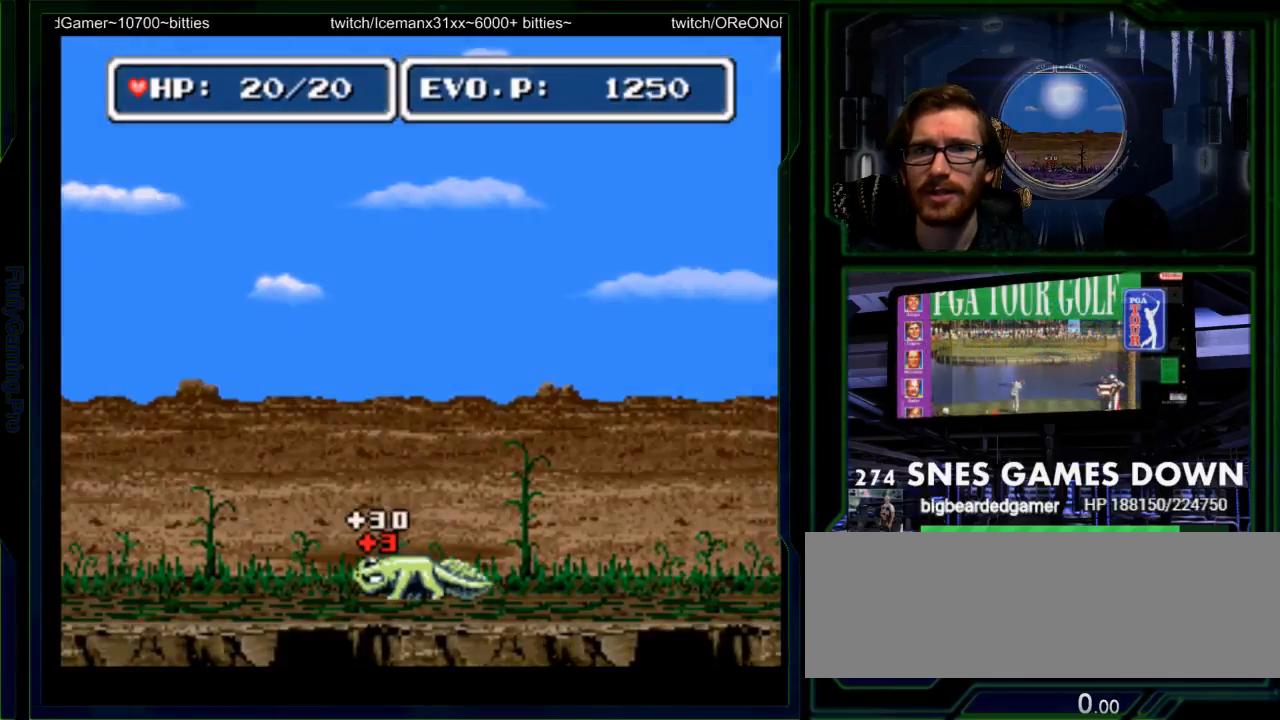
{"buttons": ["DPAD_RIGHT"], "events": [[83, "DPAD_RIGHT", "down"], [150, "DPAD_RIGHT", "up"], [217, "DPAD_RIGHT", "down"], [333, "DPAD_LEFT", "down"], [450, "DPAD_LEFT", "up"]]}
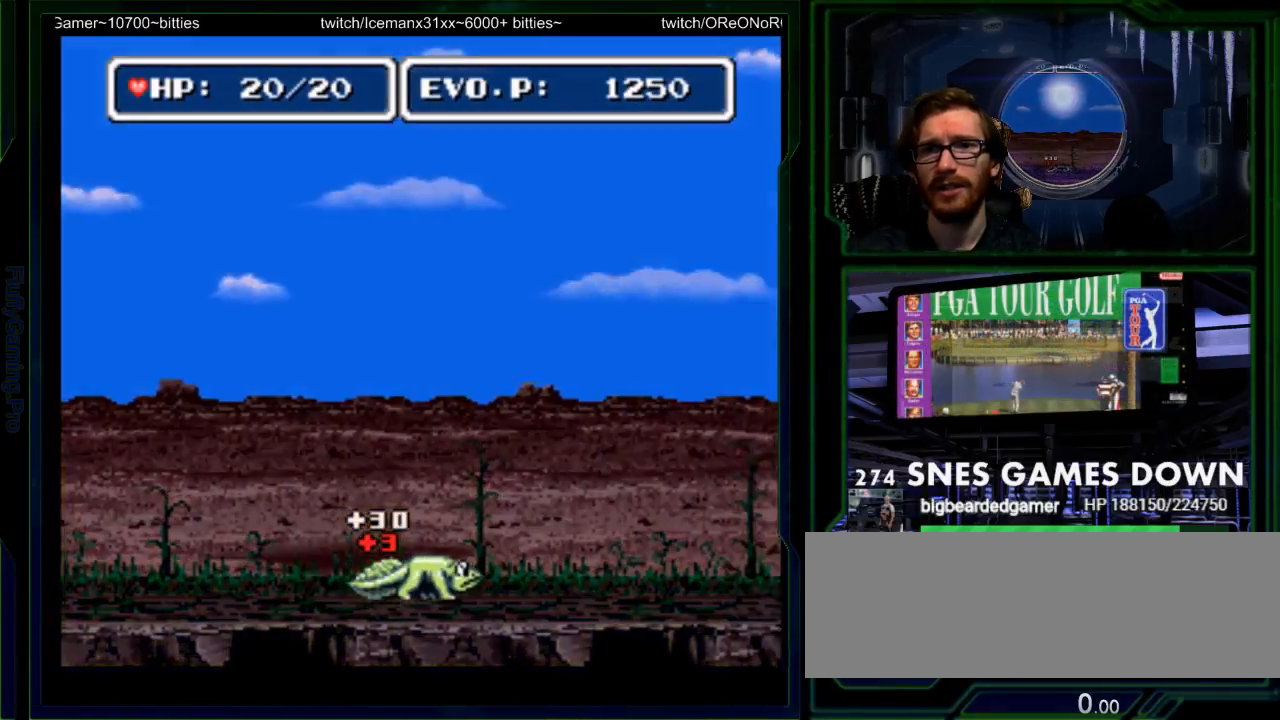
{"buttons": ["DPAD_RIGHT"]}
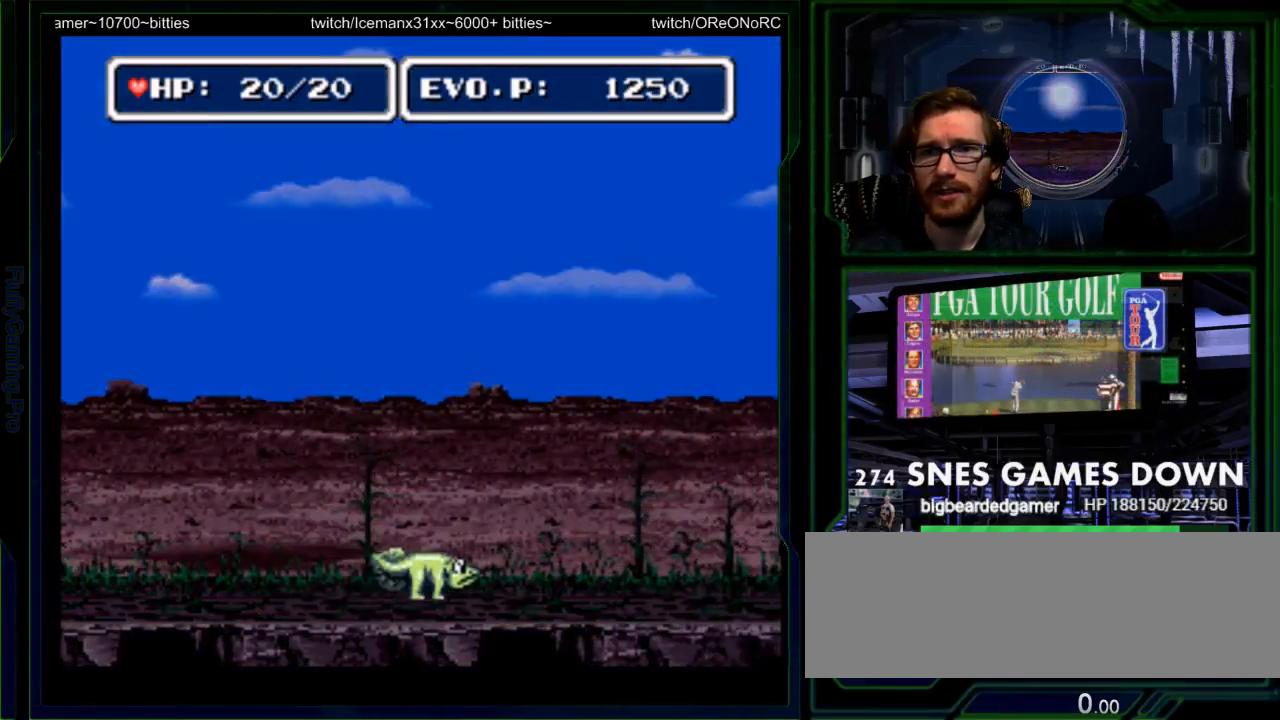
{"buttons": ["DPAD_RIGHT"]}
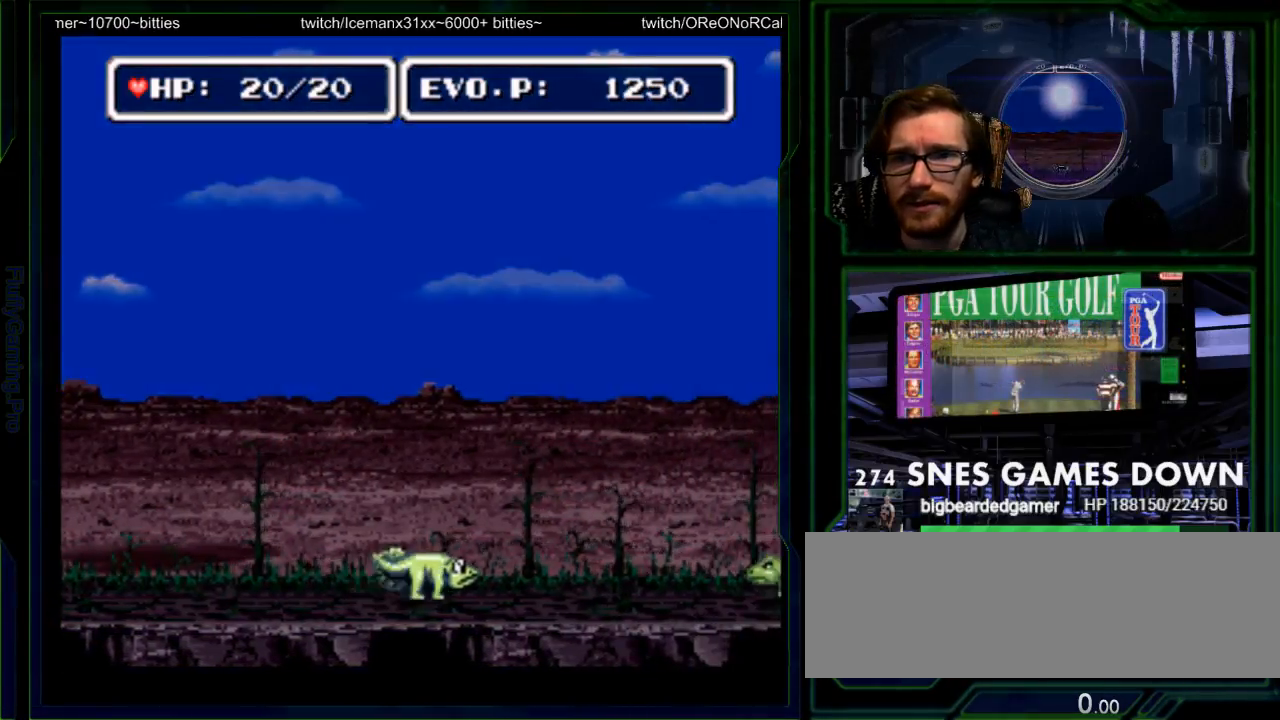
{"buttons": ["Y", "DPAD_RIGHT"]}
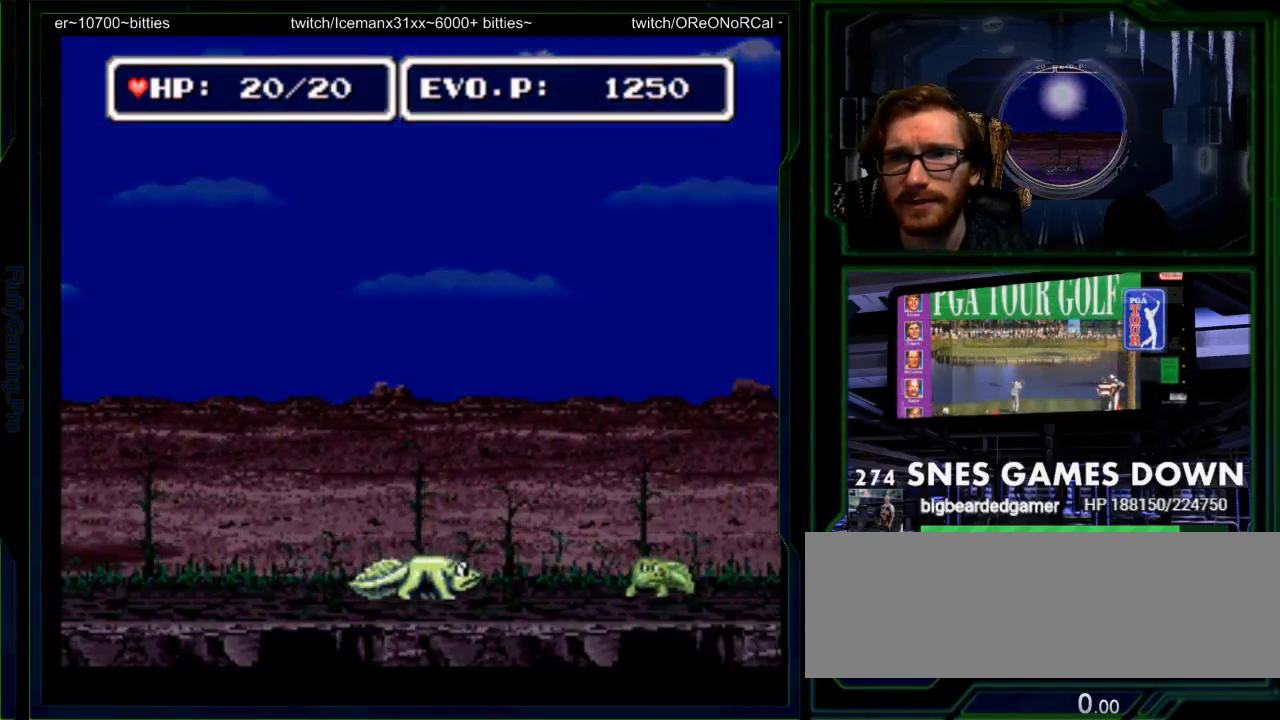
{"buttons": ["Y", "DPAD_RIGHT"]}
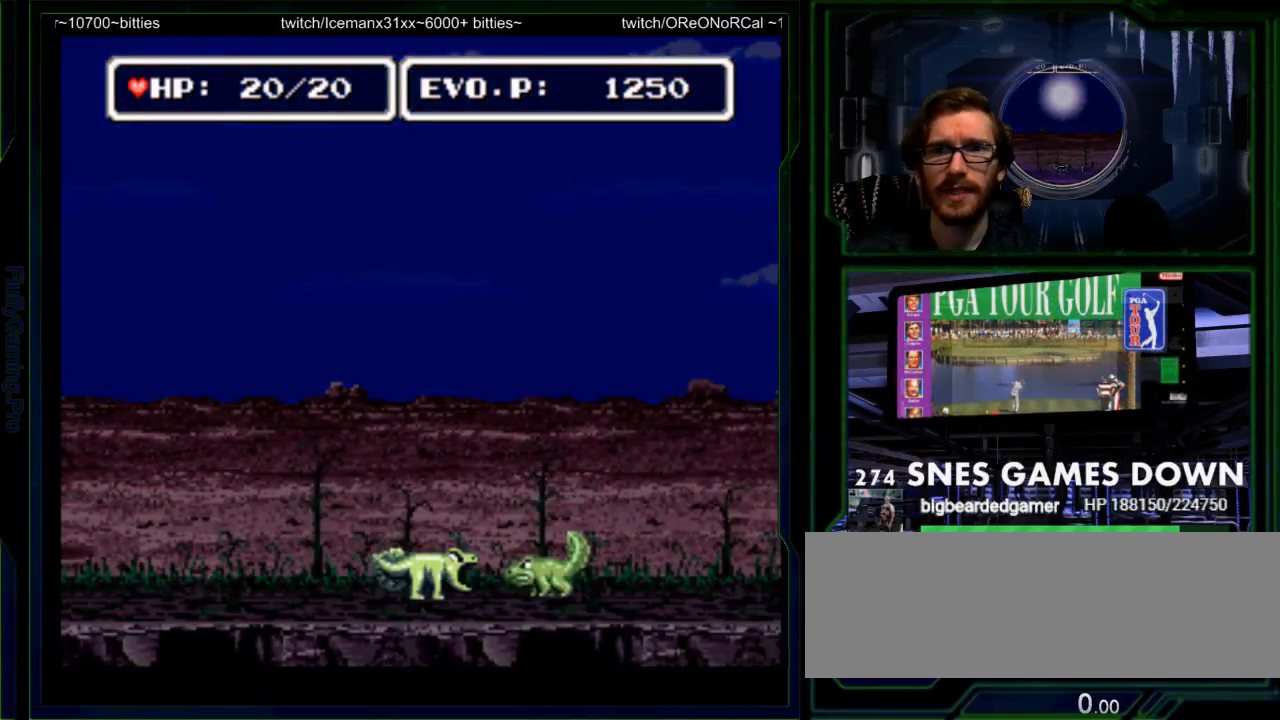
{"buttons": [], "events": [[200, "DPAD_RIGHT", "up"], [250, "Y", "up"], [283, "Y", "down"], [417, "Y", "up"]]}